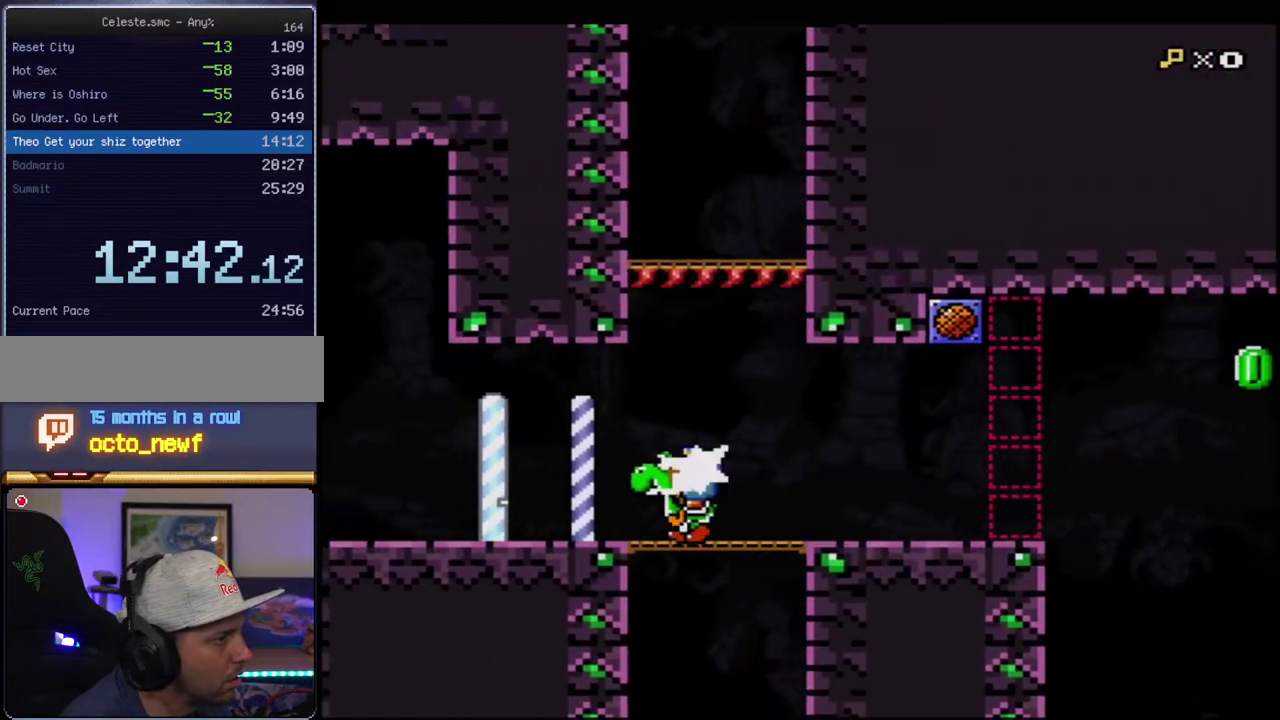
Gameplay with a controller (Nintendo layout); each line is a JSON object with the inputs held at the frame after it. "events" lists button and stick changes between this image and that frame as [ms after this image, input, new state], when the widget could be followed in between. Not read: L3 R3.
{"buttons": ["B", "Y"], "events": [[50, "R1", "down"], [150, "R1", "up"], [233, "R1", "down"], [367, "R1", "up"], [450, "B", "down"]]}
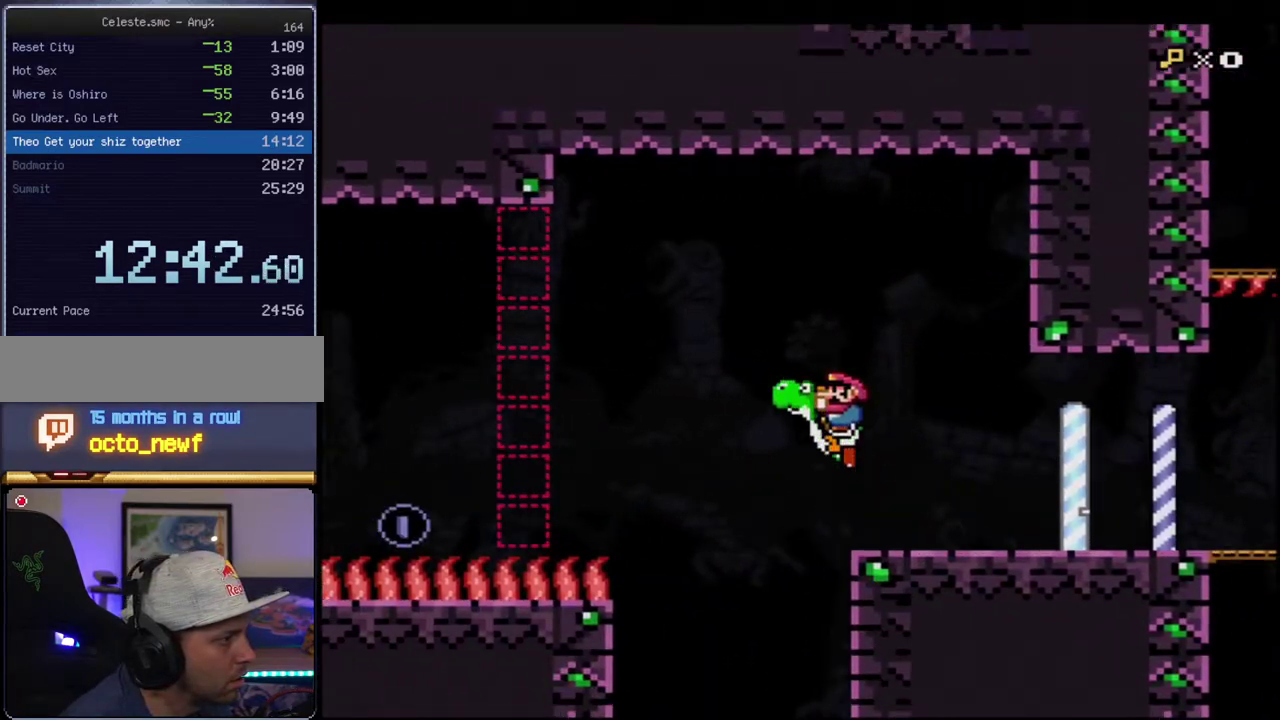
{"buttons": ["B", "Y", "DPAD_LEFT"], "events": [[233, "DPAD_LEFT", "down"]]}
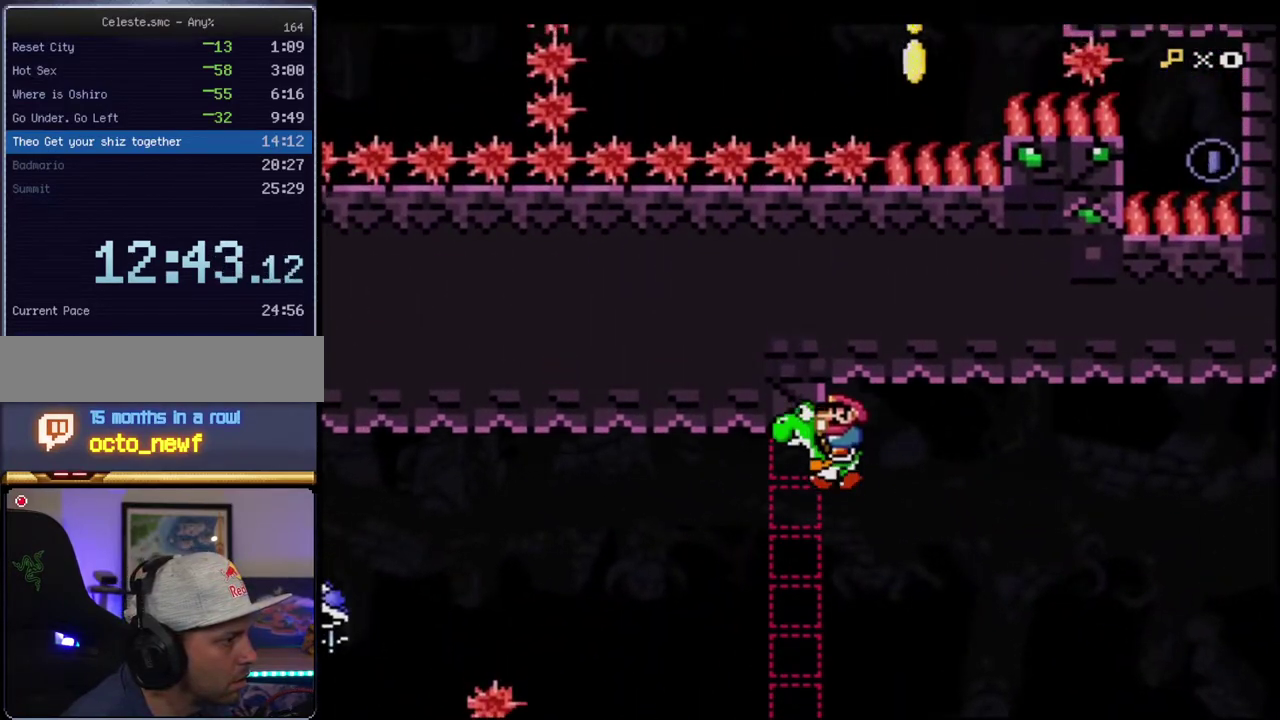
{"buttons": ["Y", "DPAD_RIGHT"], "events": [[17, "DPAD_LEFT", "up"], [200, "DPAD_LEFT", "down"], [367, "B", "up"], [367, "DPAD_LEFT", "up"], [450, "DPAD_RIGHT", "down"]]}
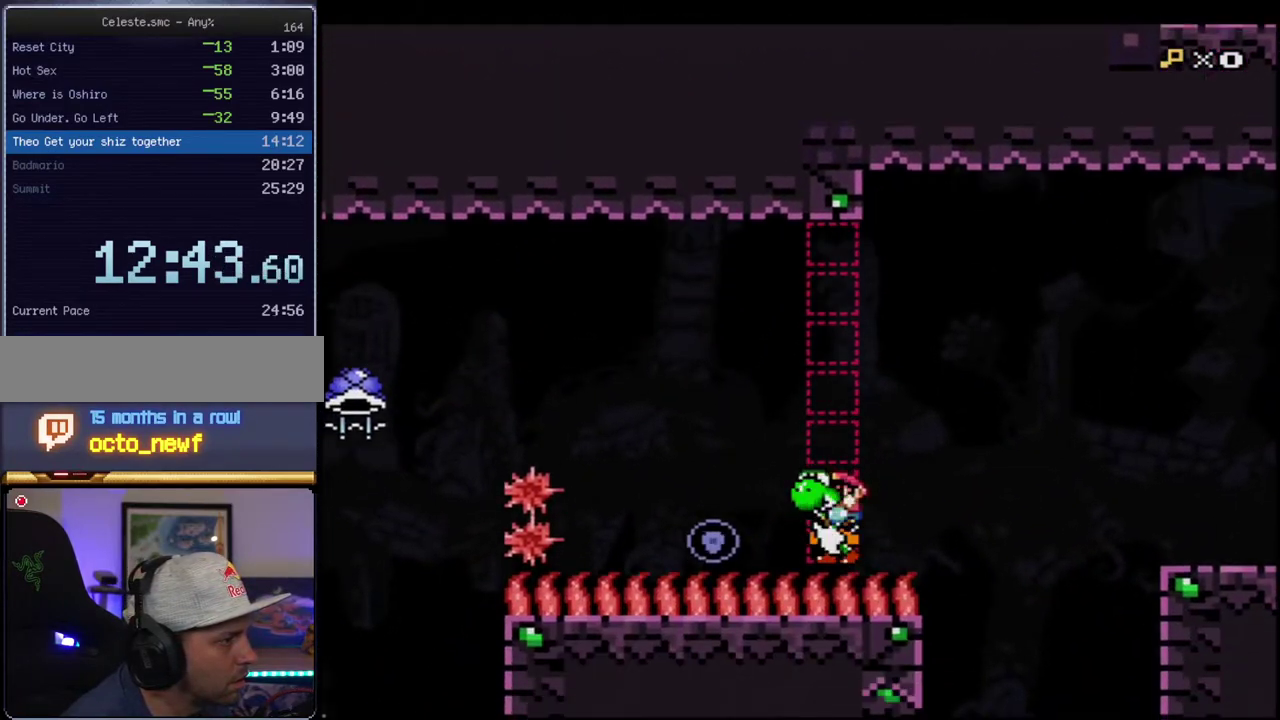
{"buttons": ["B", "Y", "DPAD_LEFT"], "events": [[50, "DPAD_RIGHT", "up"], [83, "DPAD_LEFT", "down"], [150, "B", "down"]]}
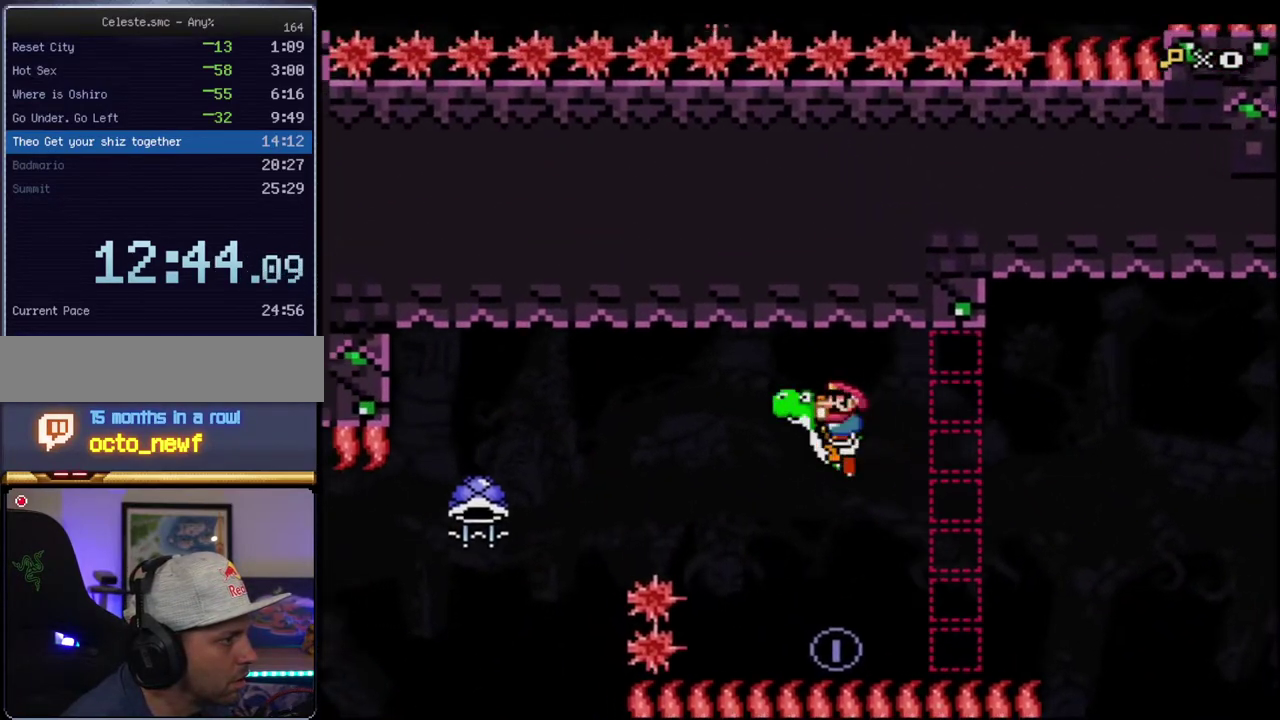
{"buttons": ["Y"], "events": [[17, "B", "up"], [117, "DPAD_LEFT", "up"], [167, "DPAD_RIGHT", "down"], [333, "DPAD_RIGHT", "up"]]}
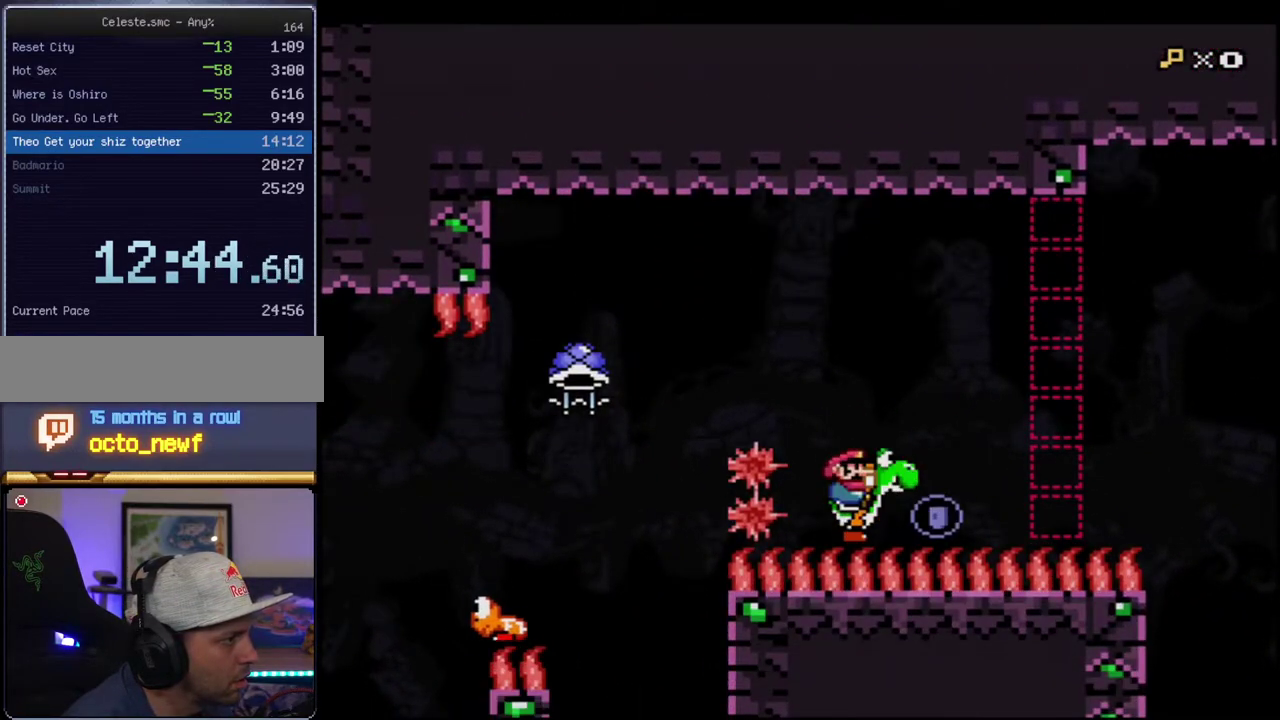
{"buttons": ["Y", "DPAD_LEFT"], "events": [[50, "B", "down"], [50, "DPAD_LEFT", "down"], [367, "Y", "up"], [400, "B", "up"], [400, "DPAD_LEFT", "up"], [450, "Y", "down"], [483, "DPAD_LEFT", "down"]]}
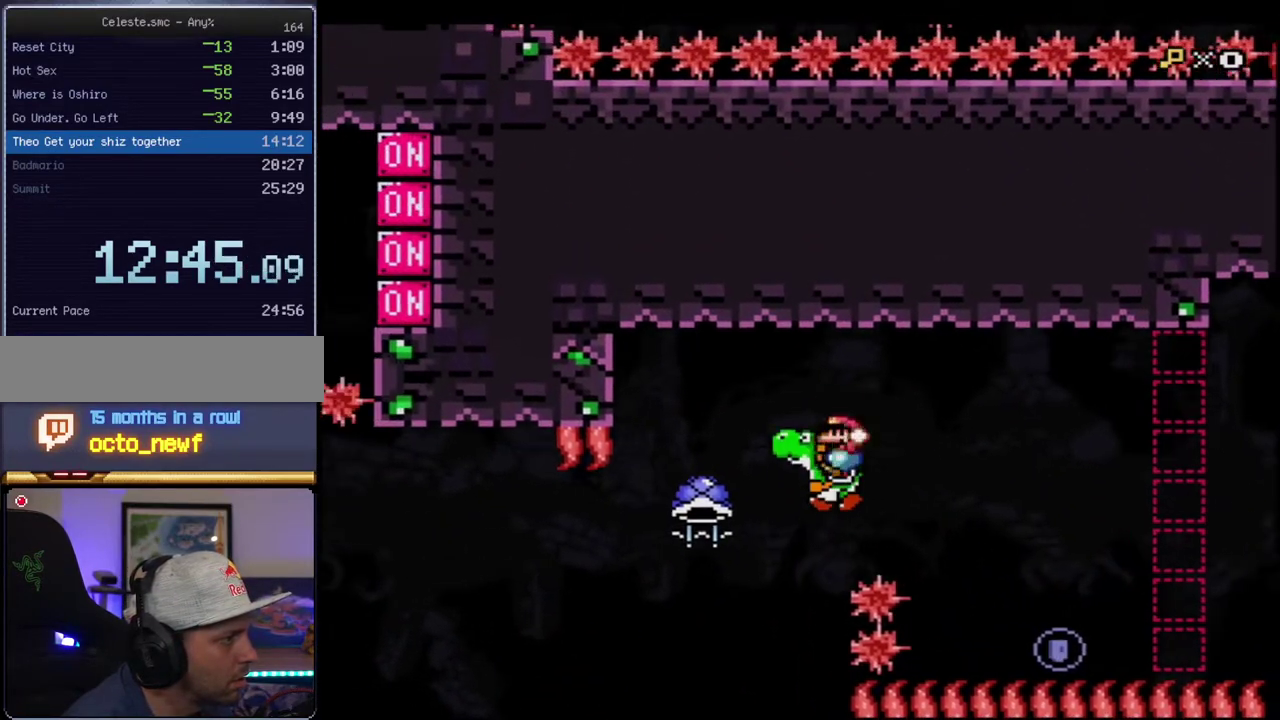
{"buttons": ["B", "Y", "DPAD_LEFT"], "events": [[83, "DPAD_LEFT", "up"], [200, "DPAD_RIGHT", "down"], [333, "DPAD_RIGHT", "up"], [433, "B", "down"], [483, "DPAD_LEFT", "down"]]}
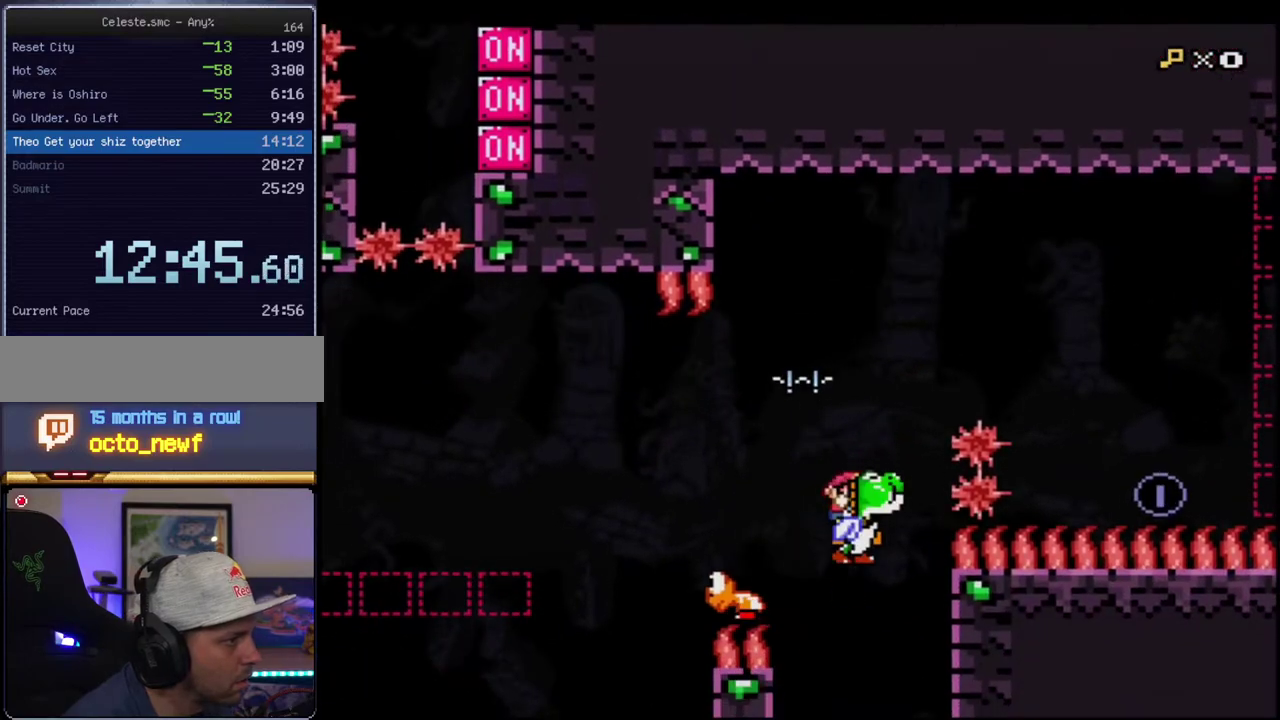
{"buttons": ["B", "Y"], "events": [[83, "DPAD_LEFT", "up"], [117, "B", "up"], [267, "DPAD_RIGHT", "down"], [333, "B", "down"], [400, "DPAD_RIGHT", "up"]]}
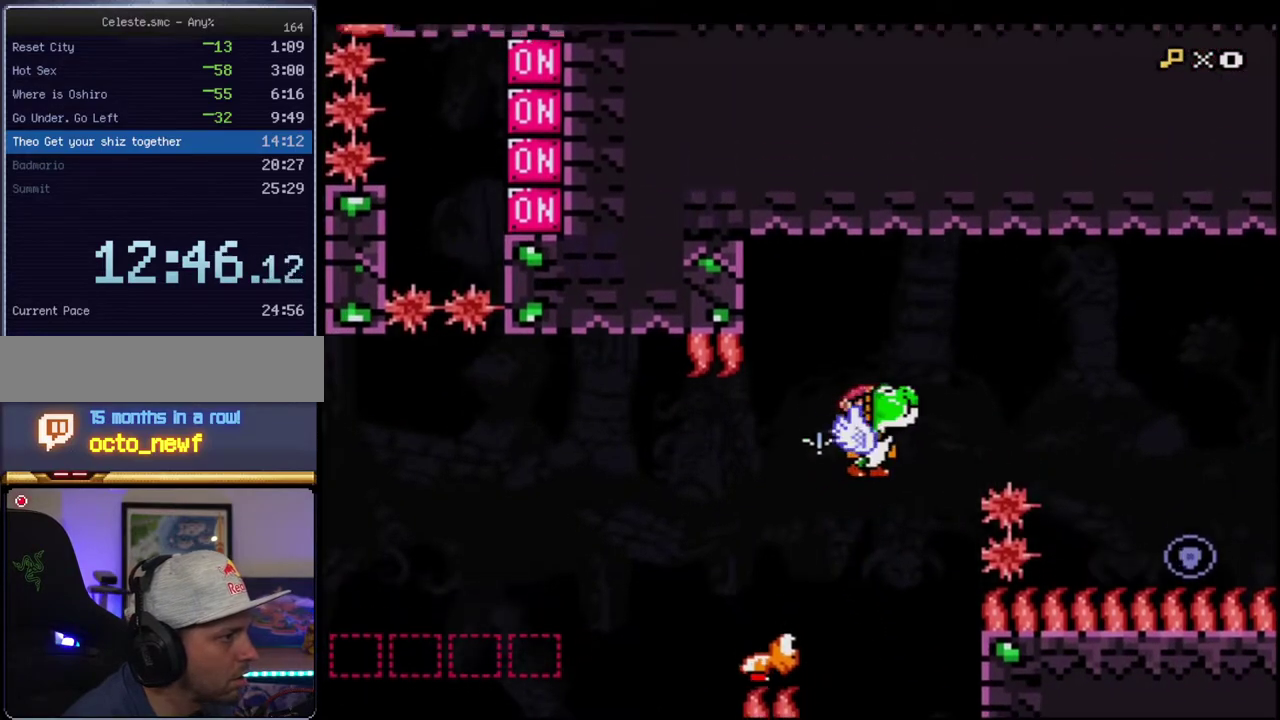
{"buttons": ["Y", "R1"], "events": [[50, "B", "up"], [50, "DPAD_RIGHT", "down"], [233, "B", "down"], [333, "DPAD_RIGHT", "up"], [400, "B", "up"], [483, "R1", "down"]]}
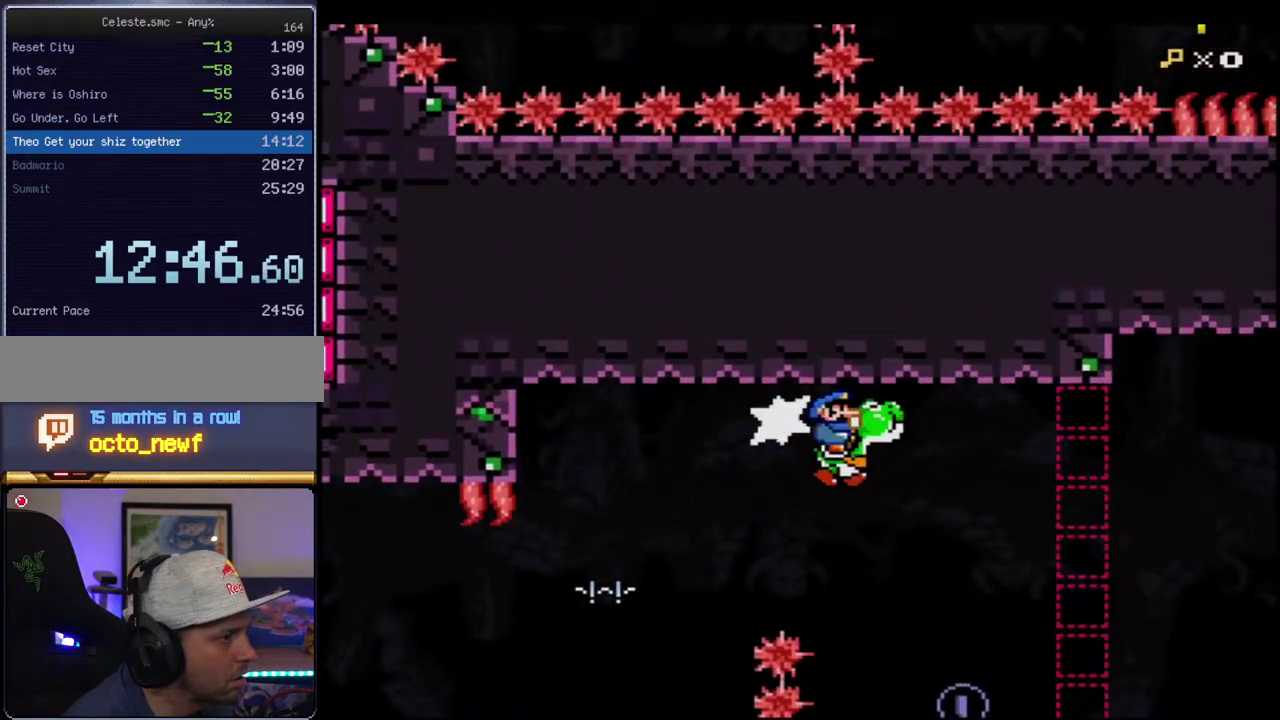
{"buttons": ["Y"], "events": [[117, "R1", "up"]]}
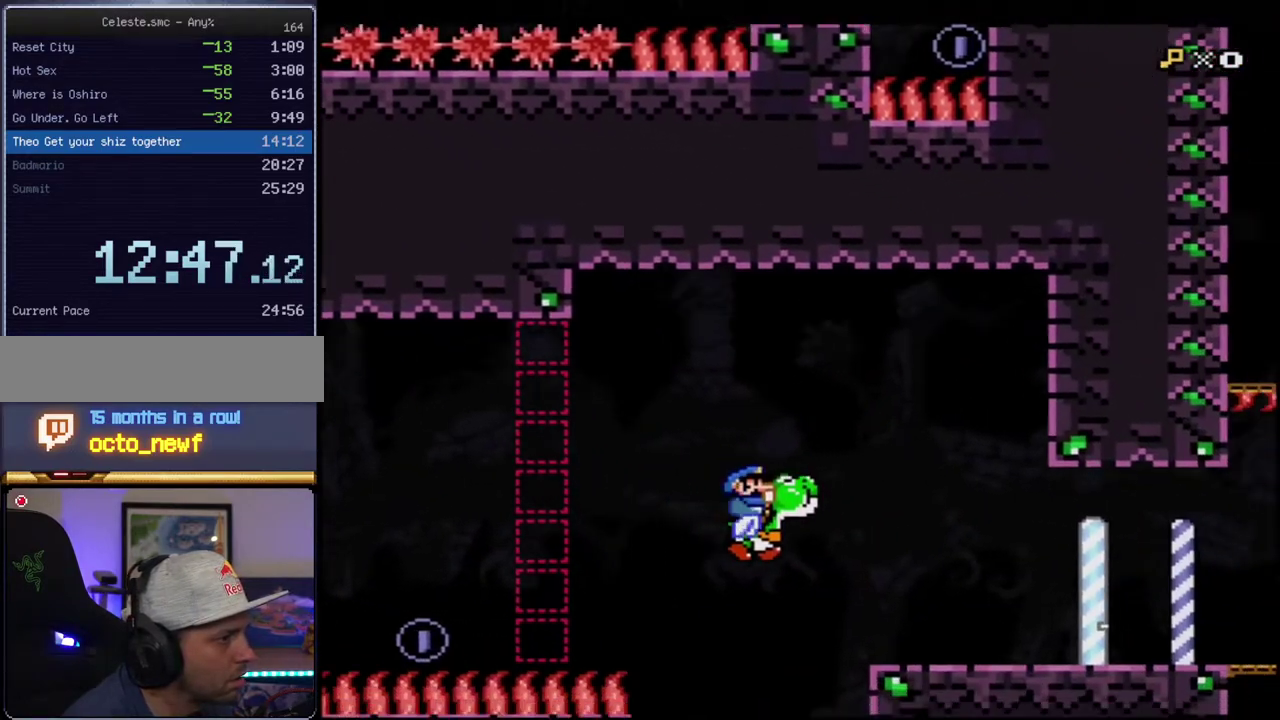
{"buttons": ["Y"], "events": [[83, "B", "down"], [150, "B", "up"]]}
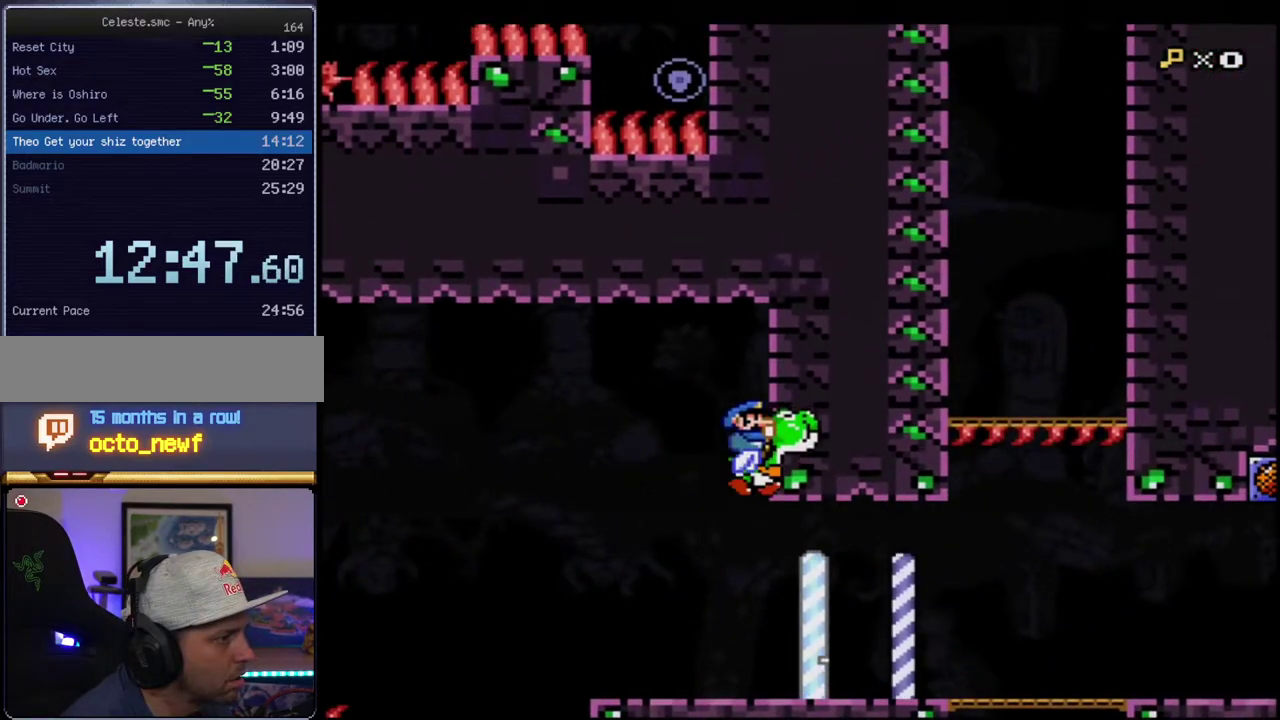
{"buttons": ["Y", "DPAD_RIGHT"], "events": [[333, "DPAD_RIGHT", "down"]]}
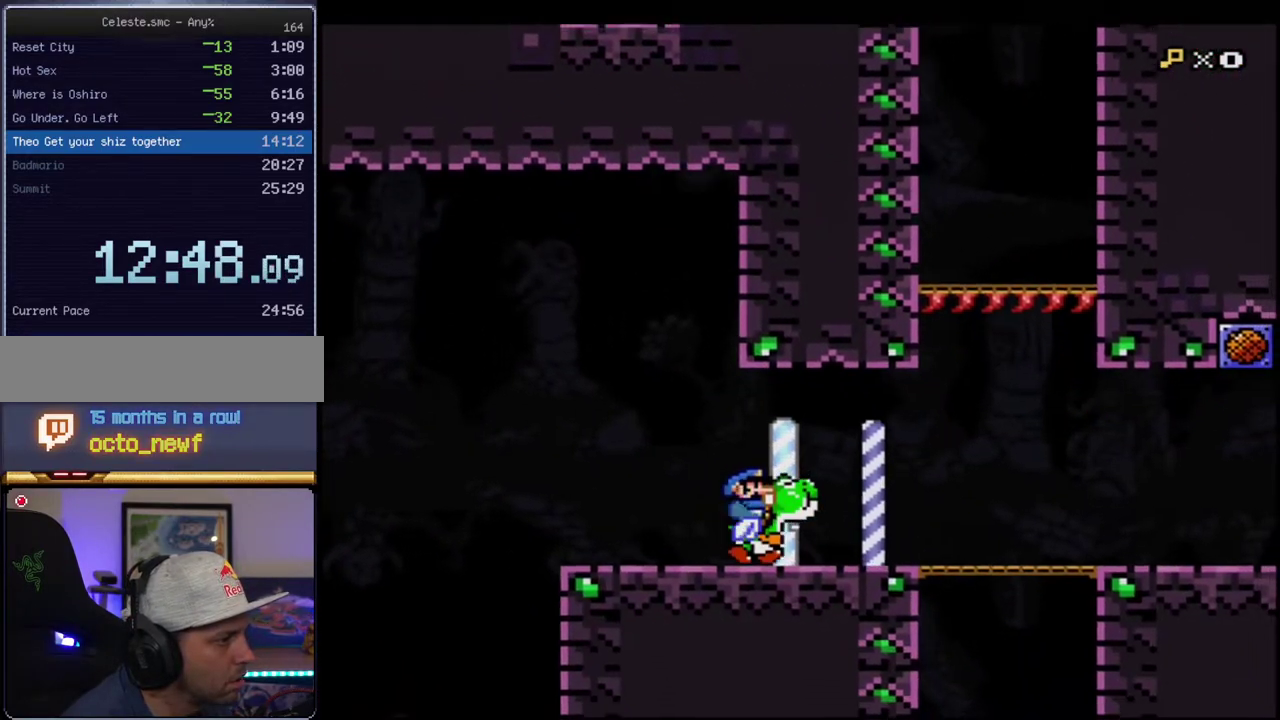
{"buttons": ["Y"], "events": [[50, "DPAD_RIGHT", "up"], [117, "R1", "down"], [217, "R1", "up"], [333, "R1", "down"], [433, "R1", "up"]]}
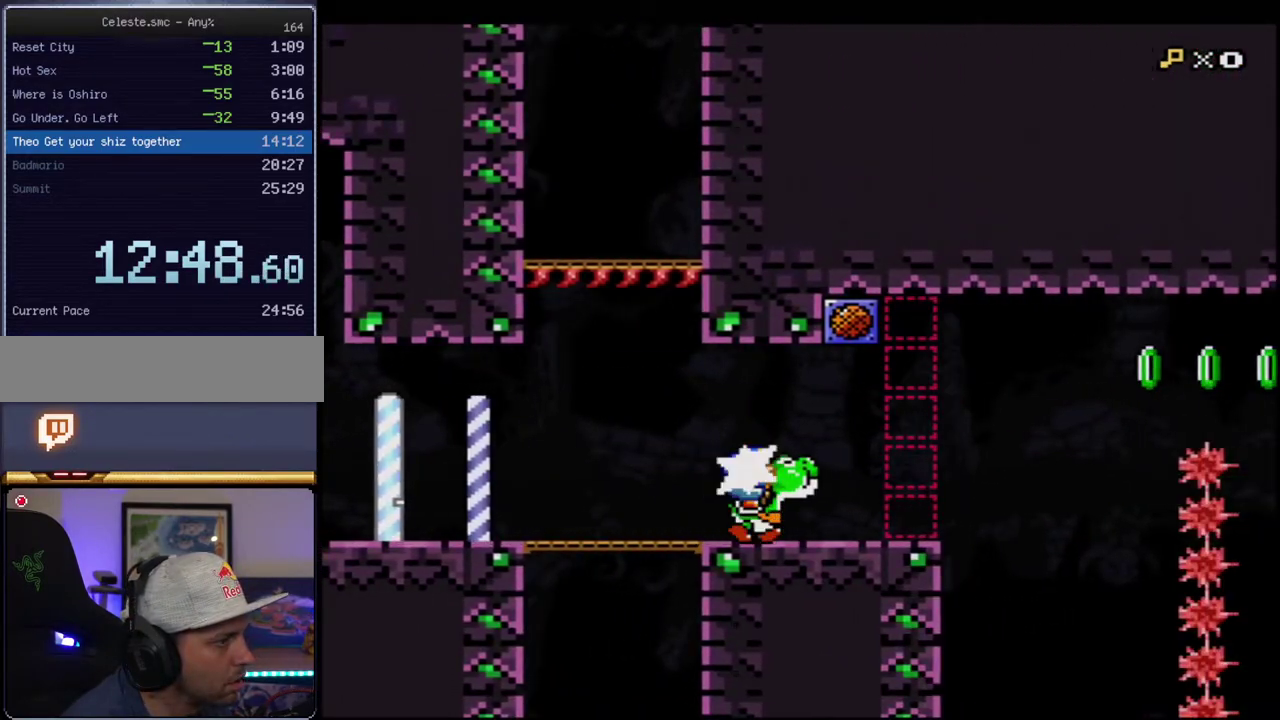
{"buttons": ["B", "Y"], "events": [[50, "R1", "down"], [167, "R1", "up"], [200, "B", "down"]]}
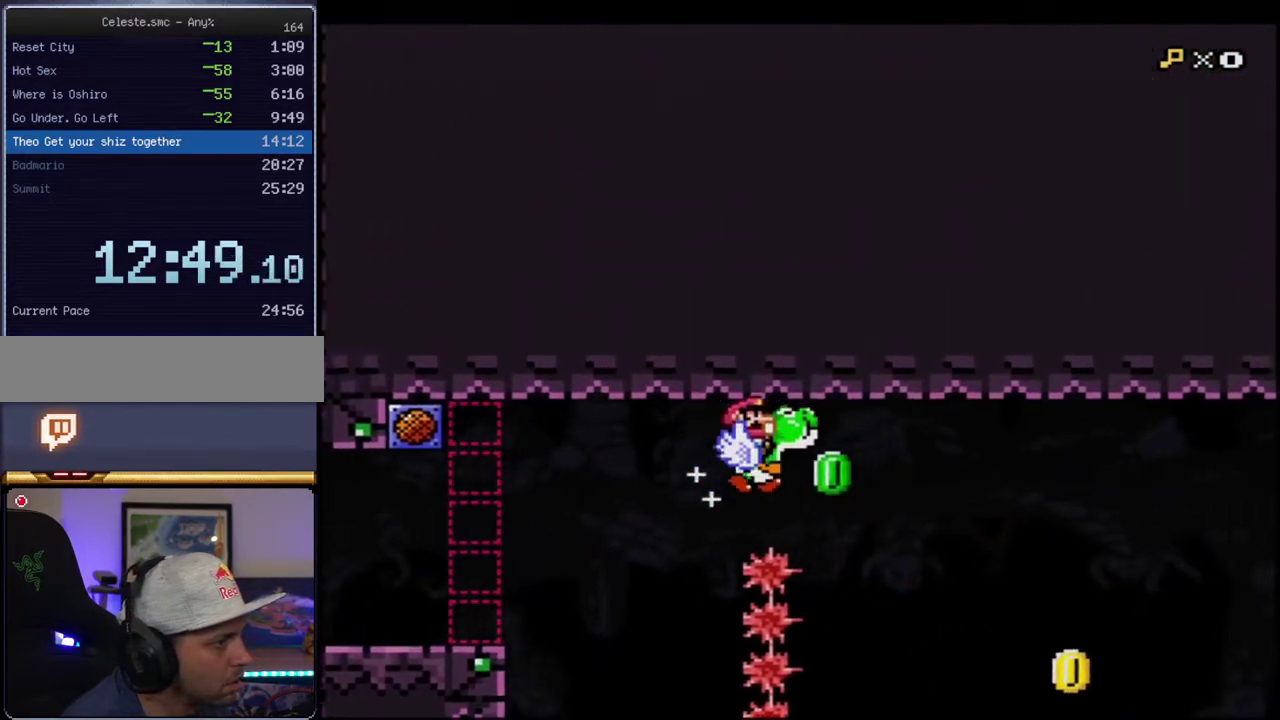
{"buttons": ["B", "Y"], "events": [[83, "B", "up"], [417, "B", "down"]]}
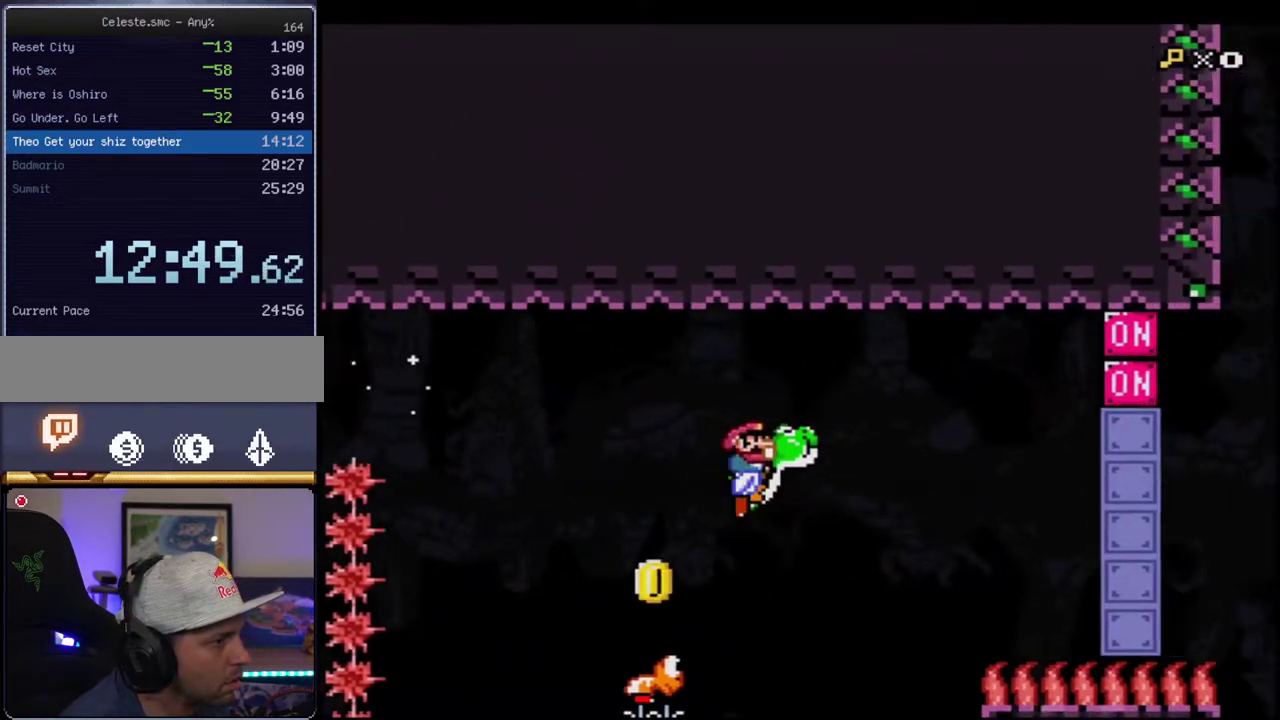
{"buttons": ["DPAD_LEFT"], "events": [[200, "B", "up"], [200, "DPAD_DOWN", "down"], [200, "Y", "up"], [267, "Y", "down"], [367, "DPAD_DOWN", "up"], [367, "Y", "up"], [433, "DPAD_LEFT", "down"]]}
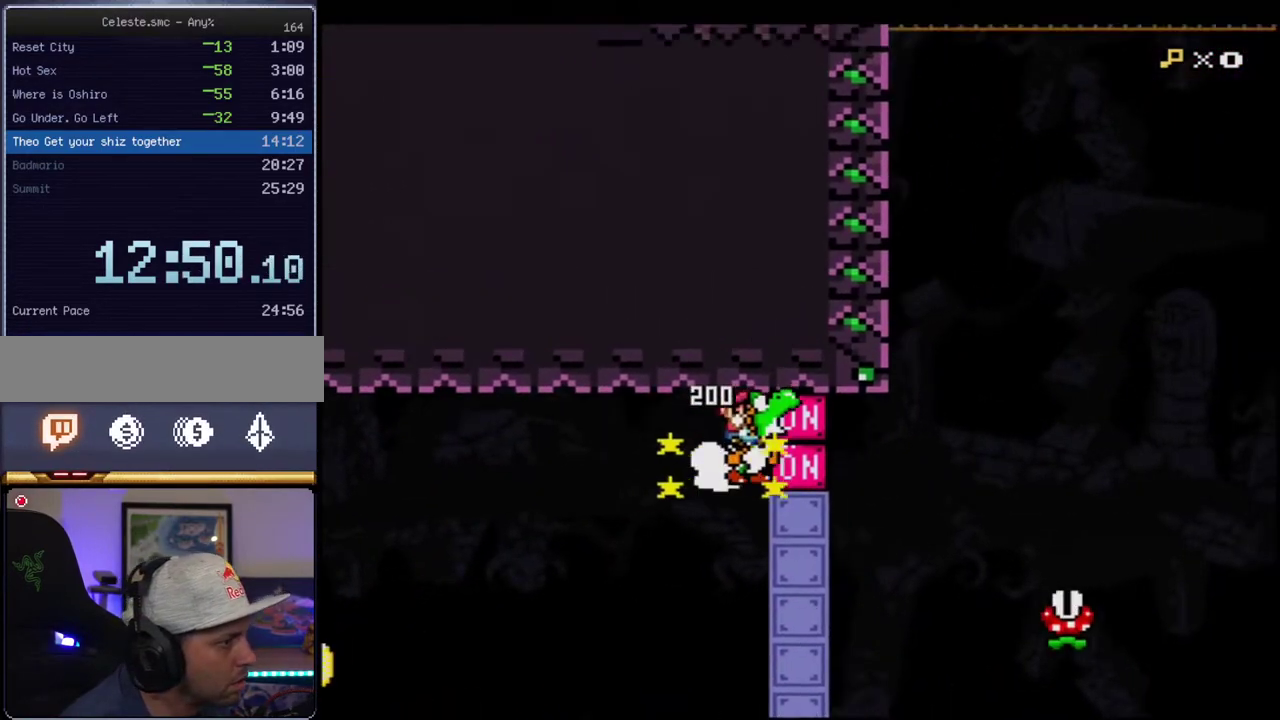
{"buttons": ["Y"], "events": [[50, "Y", "down"], [117, "DPAD_LEFT", "up"]]}
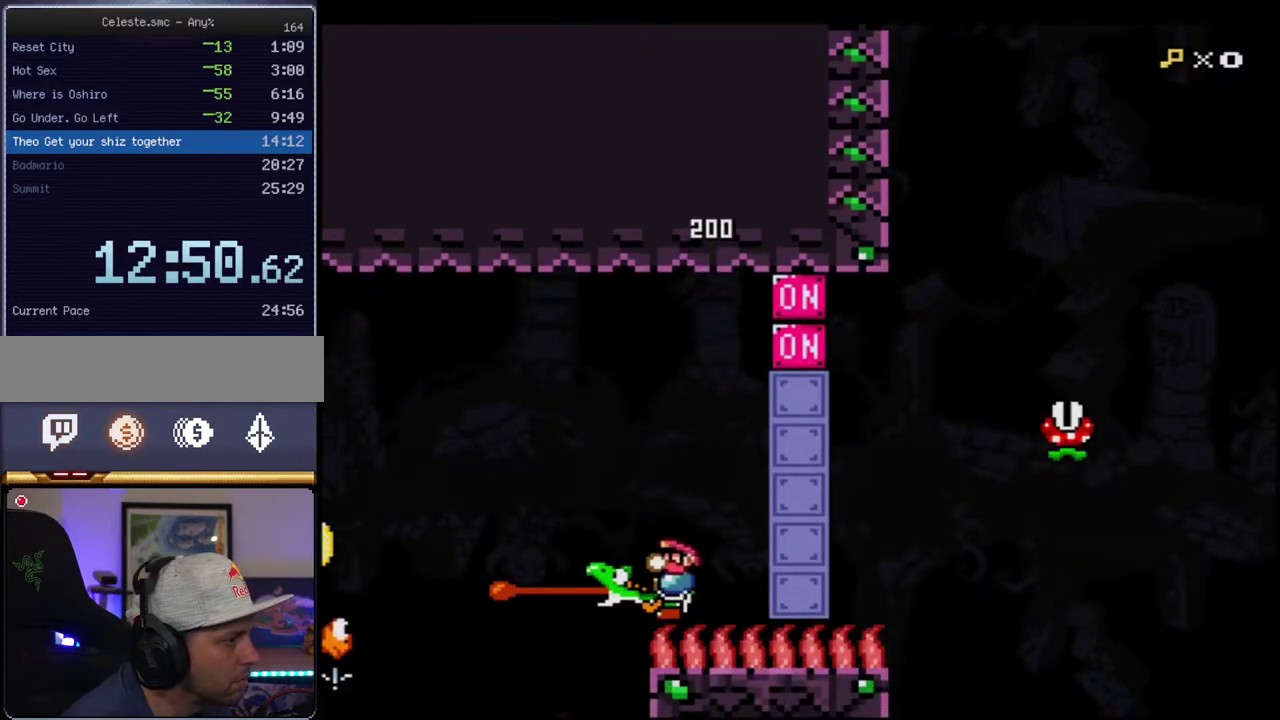
{"buttons": ["Y", "DPAD_LEFT"], "events": [[300, "DPAD_LEFT", "down"]]}
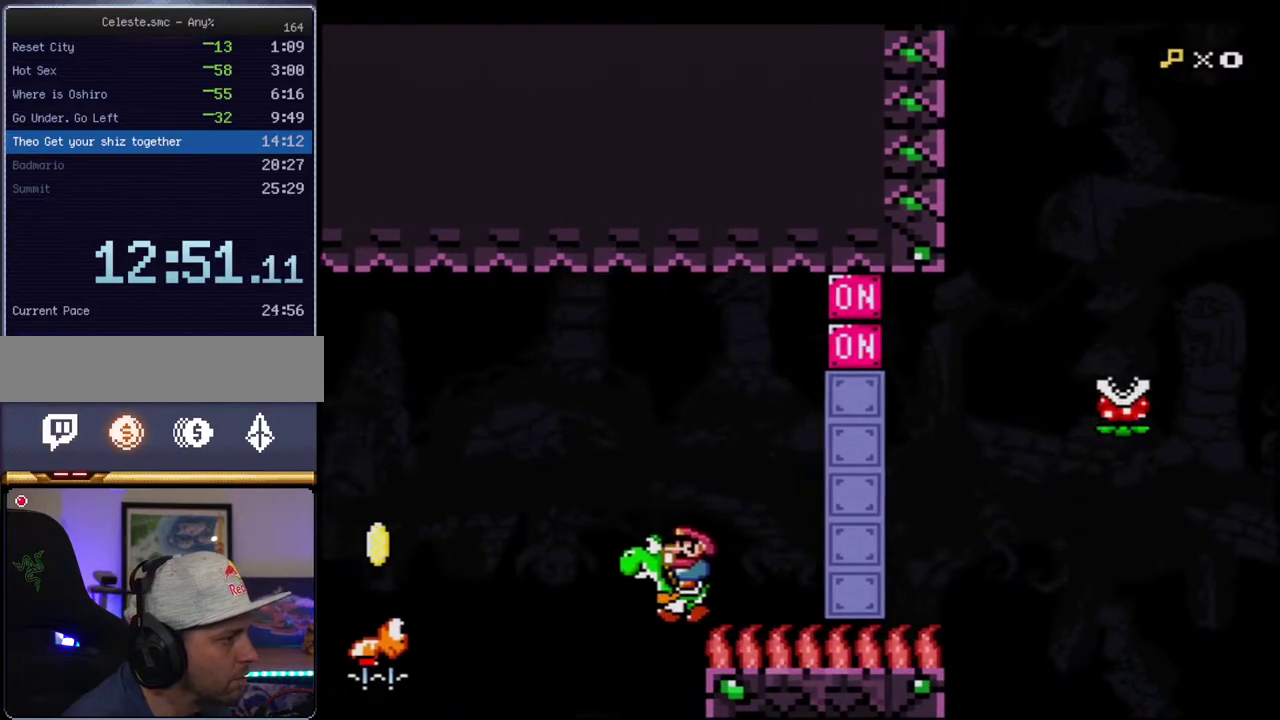
{"buttons": [], "events": [[183, "DPAD_LEFT", "up"], [233, "DPAD_RIGHT", "down"], [367, "DPAD_RIGHT", "up"], [367, "Y", "up"]]}
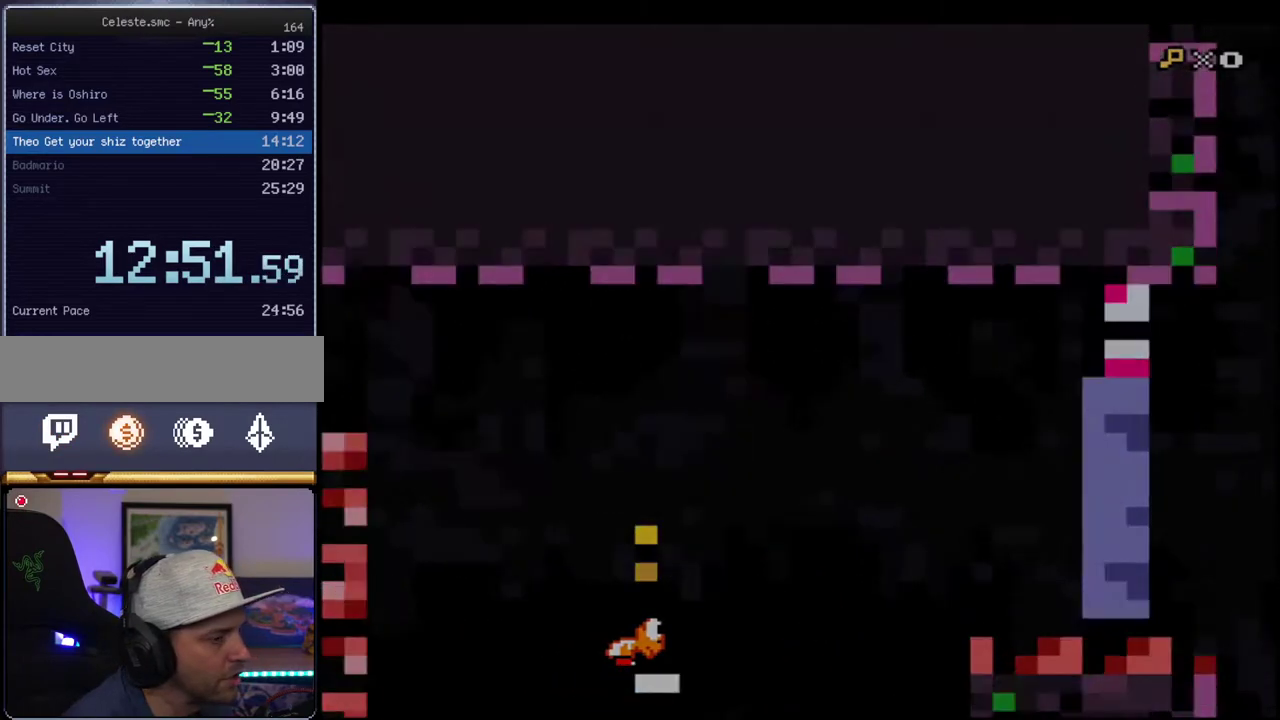
{"buttons": ["Y"], "events": [[17, "A", "down"], [183, "A", "up"], [233, "Y", "down"]]}
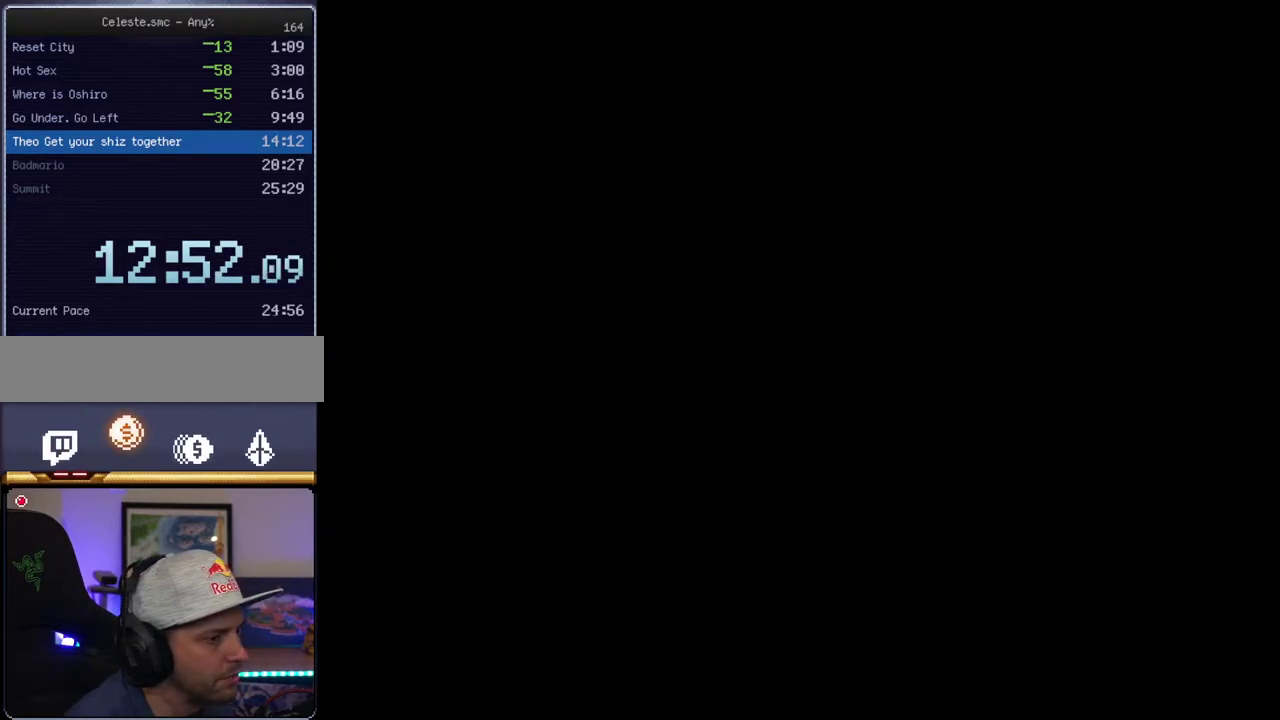
{"buttons": ["Y"], "events": []}
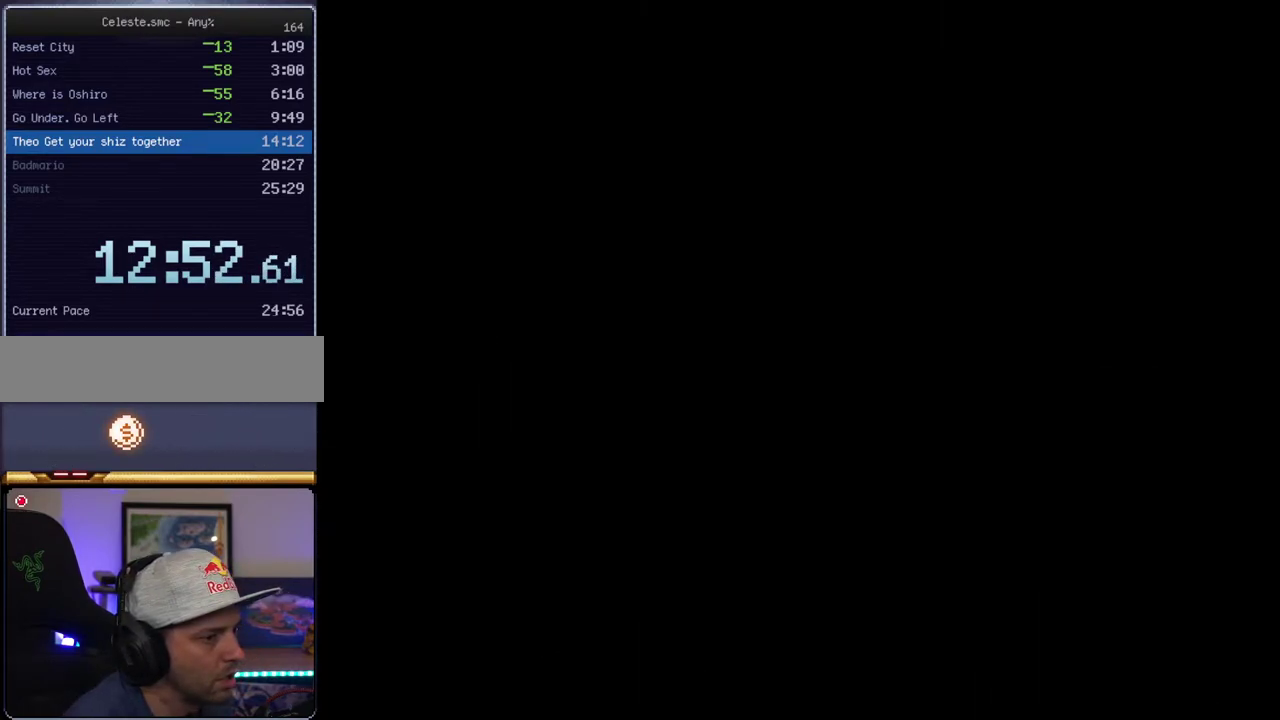
{"buttons": ["Y"], "events": []}
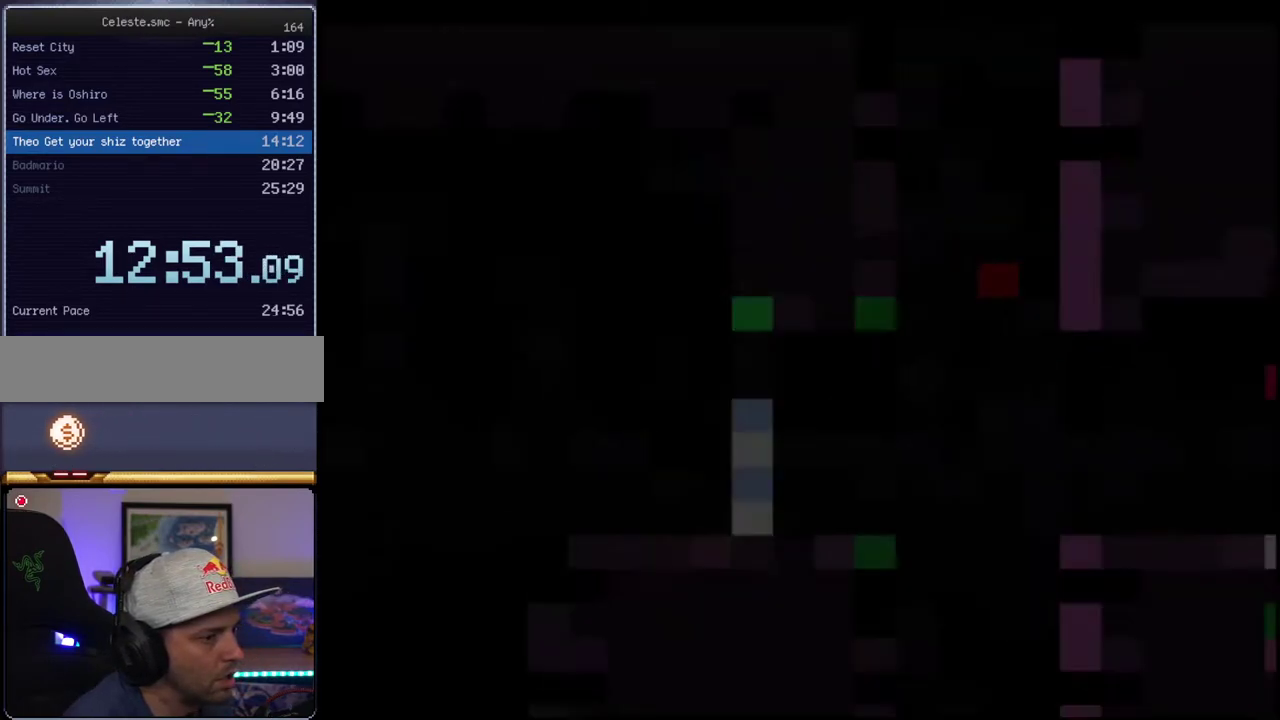
{"buttons": ["Y", "DPAD_RIGHT"], "events": [[150, "DPAD_RIGHT", "down"]]}
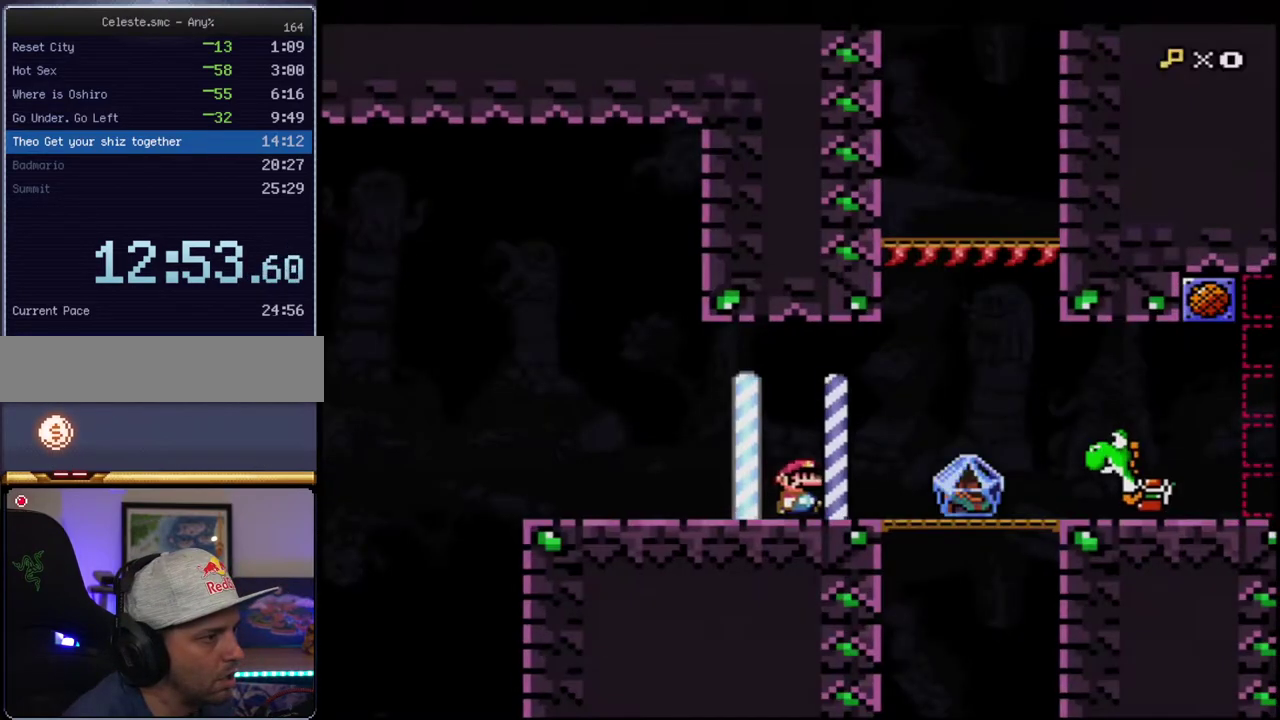
{"buttons": ["B", "Y", "DPAD_RIGHT"], "events": [[200, "B", "down"], [267, "B", "up"], [483, "B", "down"]]}
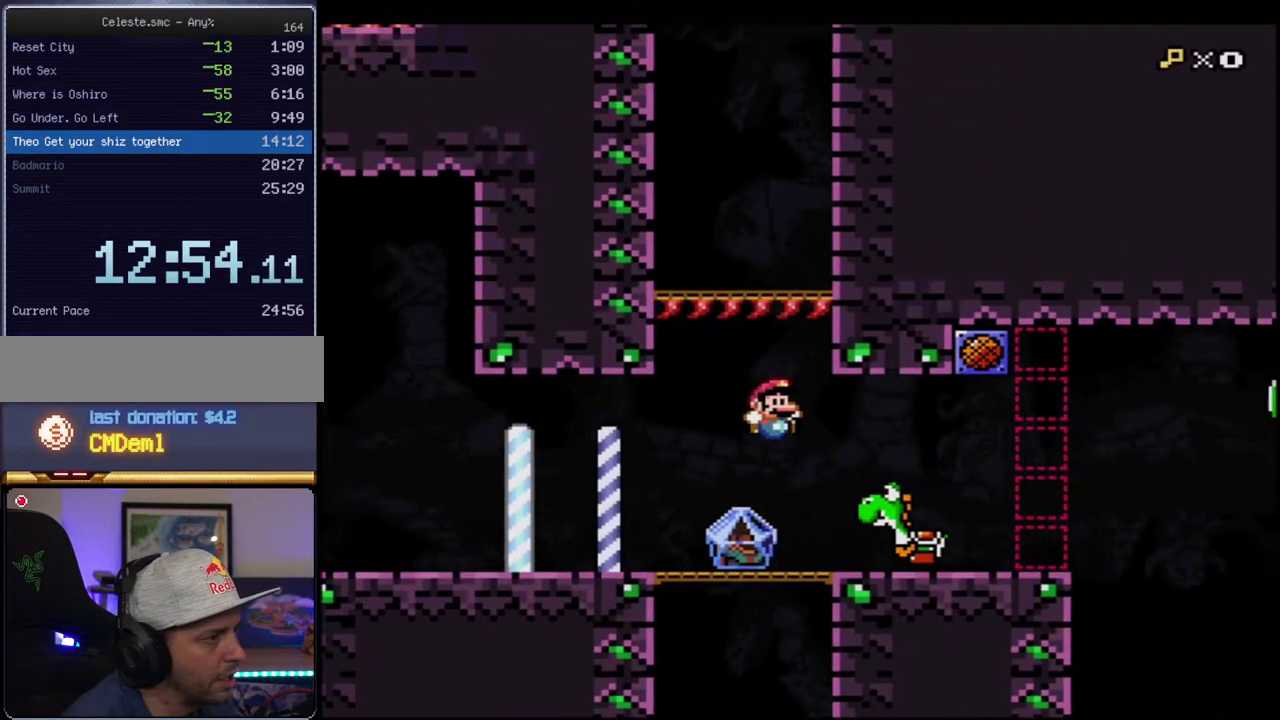
{"buttons": ["Y"], "events": [[200, "B", "up"], [233, "DPAD_RIGHT", "up"], [267, "DPAD_LEFT", "down"], [333, "Y", "up"], [400, "DPAD_LEFT", "up"], [433, "Y", "down"]]}
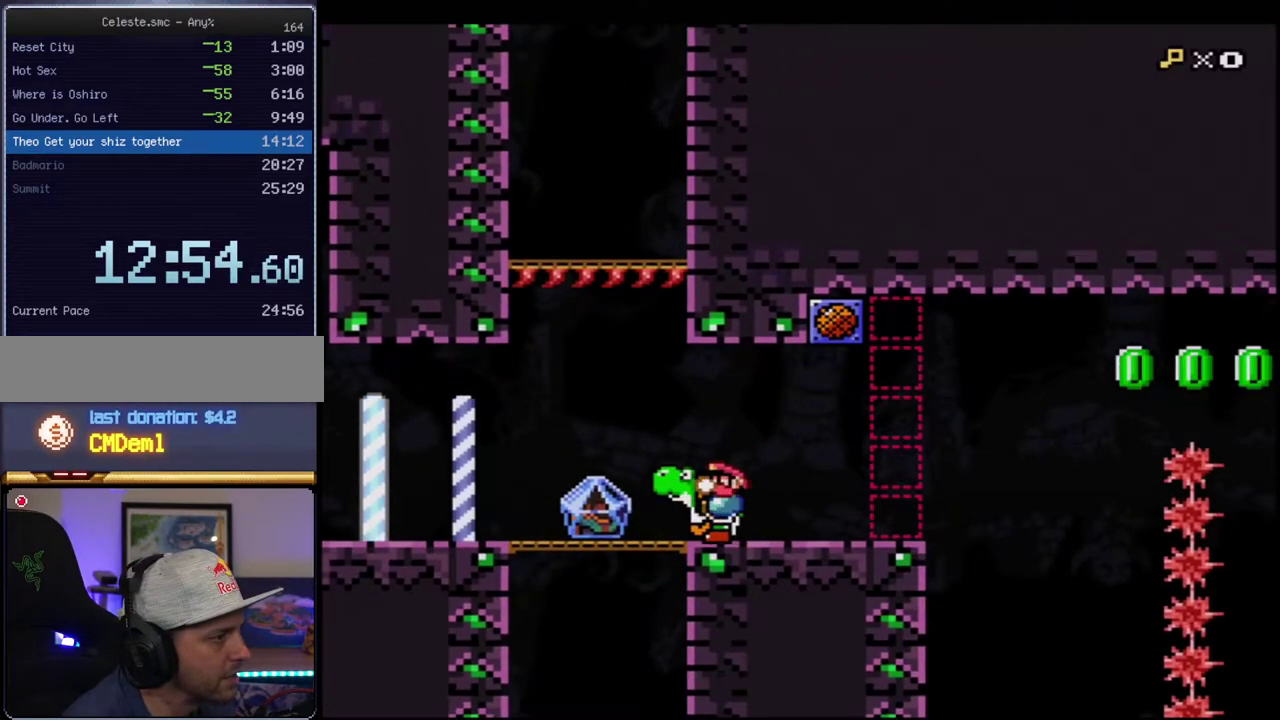
{"buttons": ["Y", "DPAD_RIGHT"], "events": [[117, "DPAD_RIGHT", "down"]]}
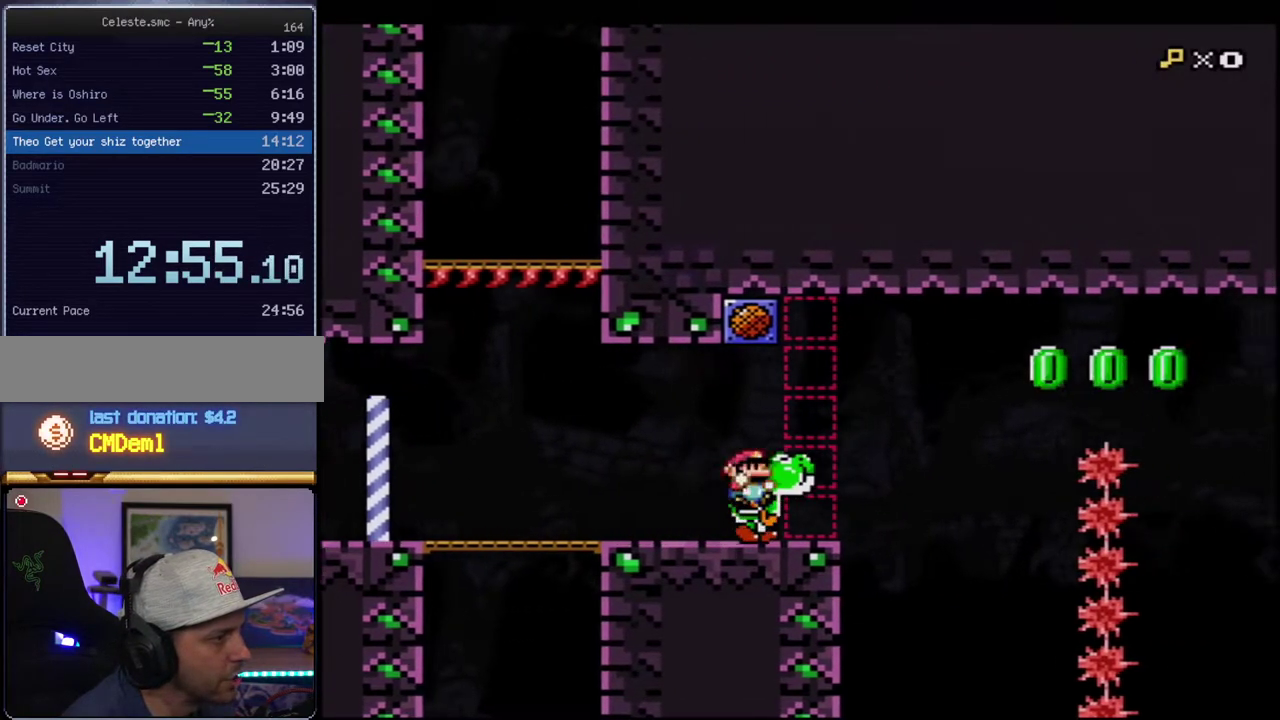
{"buttons": ["B", "Y", "R1"], "events": [[117, "B", "down"], [300, "DPAD_RIGHT", "up"], [333, "R1", "down"]]}
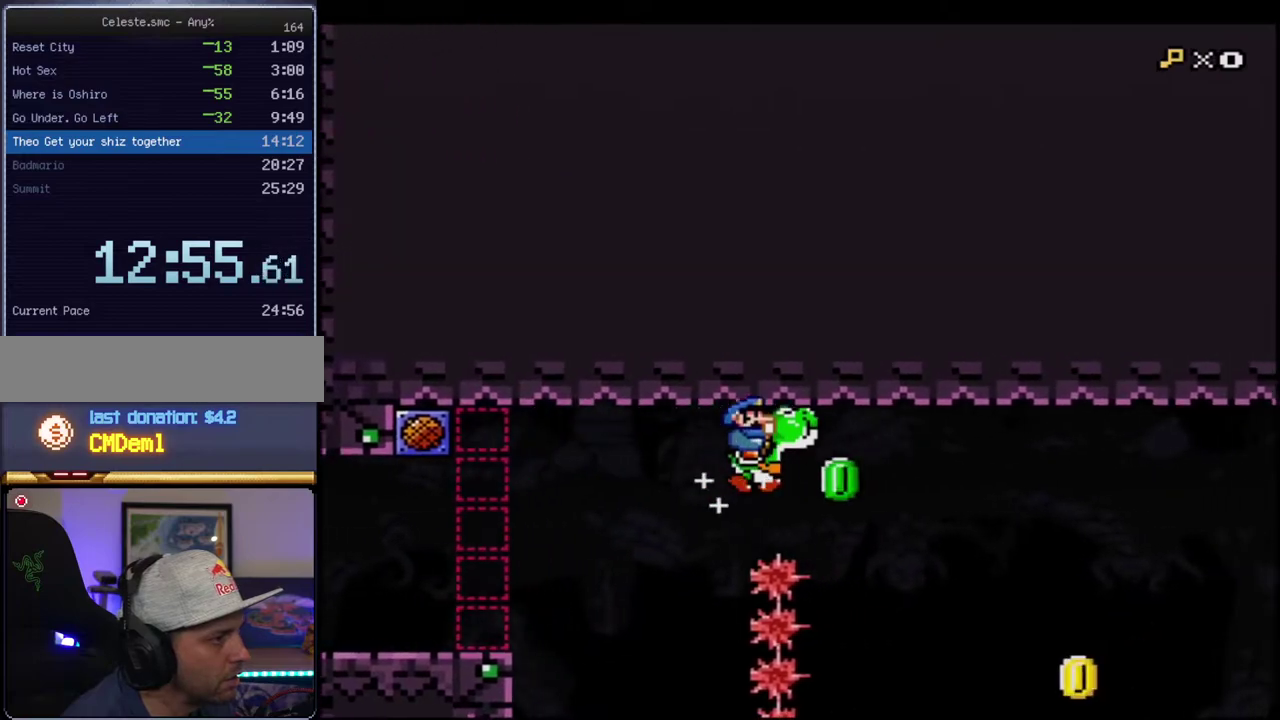
{"buttons": ["B", "Y", "DPAD_RIGHT"], "events": [[17, "R1", "up"], [117, "B", "up"], [300, "DPAD_LEFT", "down"], [433, "B", "down"], [433, "DPAD_LEFT", "up"], [450, "DPAD_RIGHT", "down"]]}